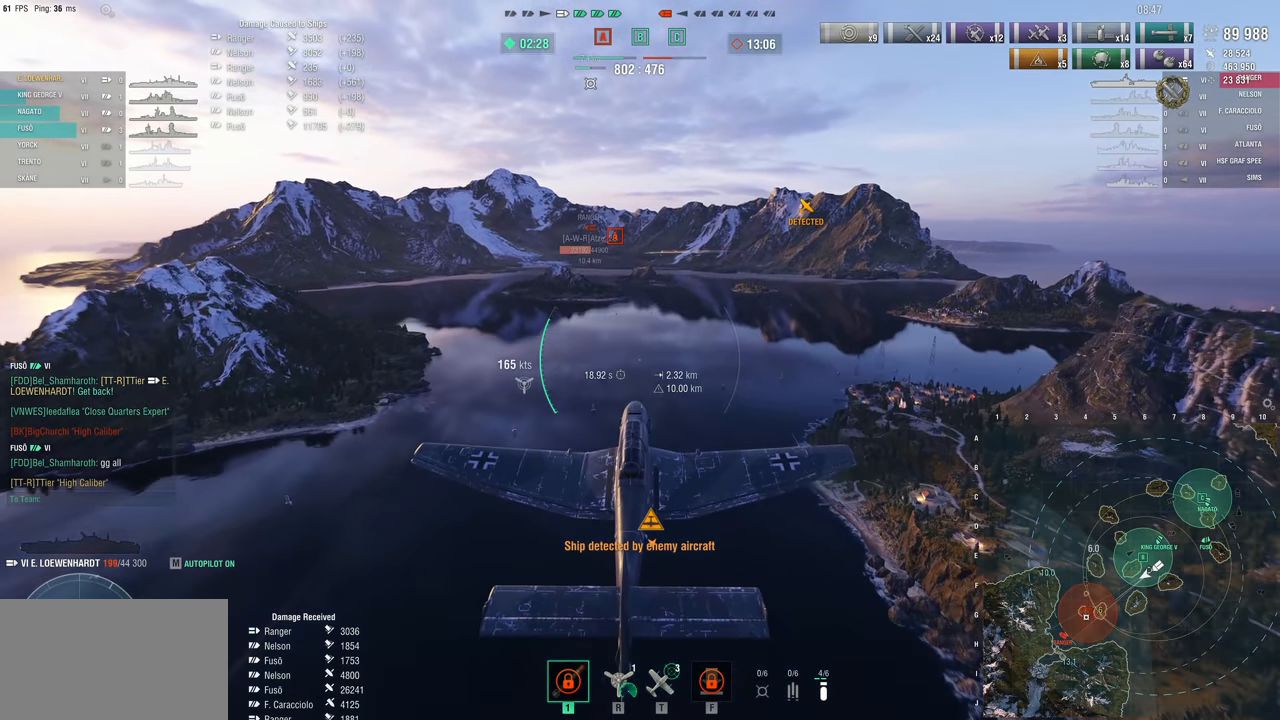
Gameplay with keyboard and mouse; each line is a JSON object with the keys and mouse buttons held at the frame after it. "events" lists presses ("down") and releases ("up") of "1", "2", "3", "4", "5", "a", "alt", "c", "caps_lock", "ctrl", "d", "e", "f", "g", "q", "r", "s", "shift", "space", "t", "tab", "v", "w", "x", "z" and "mouse_wheel" between this image and that frame as [ms after this image, input, new state], when the widget could be followed in between. "mouse_wheel" = the "wheel" button of the "mouse" list. No other keys are recorded. "wheel" means that the mouse wheel is clicked or scrolled. "mouse_move" is the direction in which the mouse moves at that frame (one of eight, or "still"), when it could be read.
{"keys": ["w"], "mouse": [], "mouse_move": "still", "events": []}
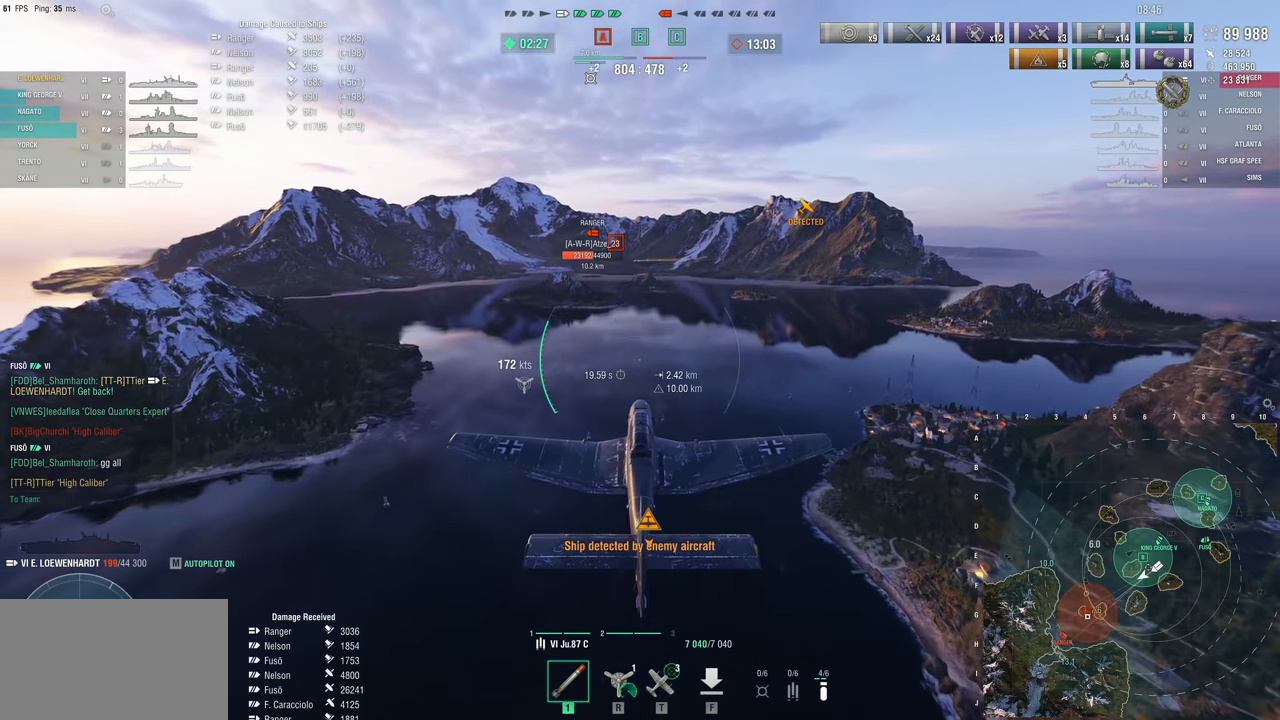
{"keys": ["w"], "mouse": [], "mouse_move": "still", "events": []}
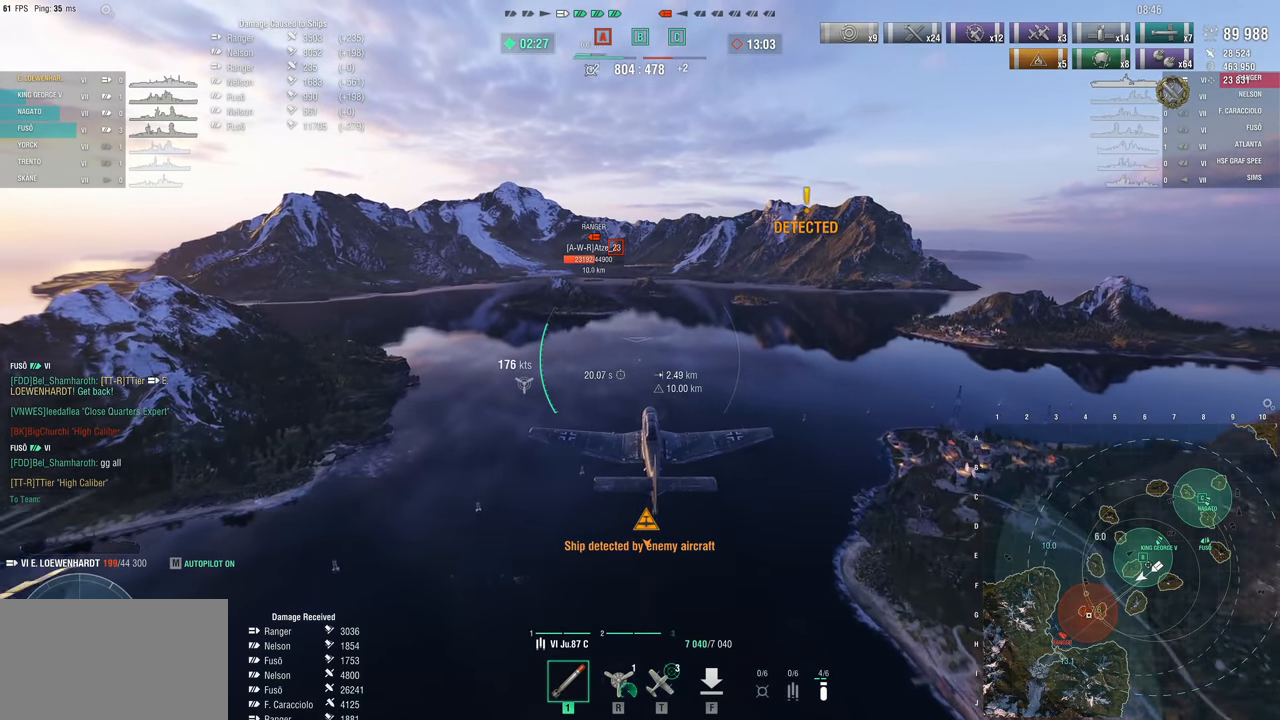
{"keys": ["w"], "mouse": [], "mouse_move": "still", "events": []}
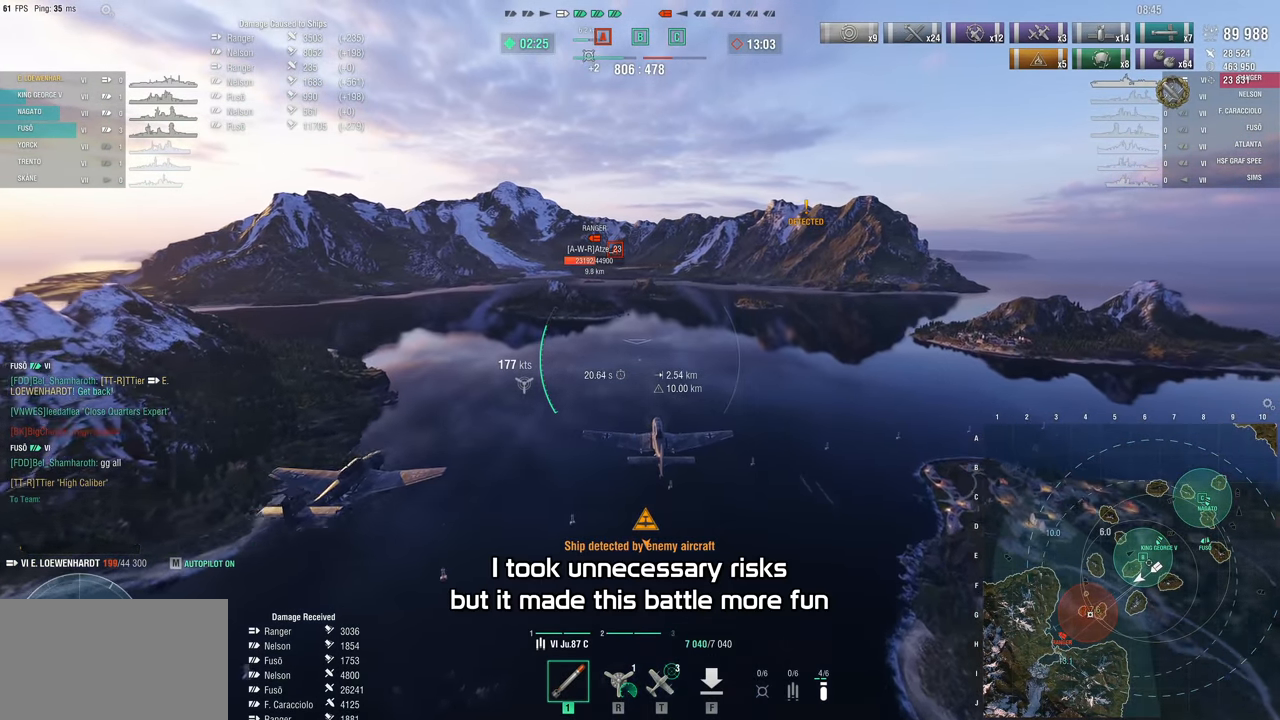
{"keys": ["w"], "mouse": [], "mouse_move": "still", "events": []}
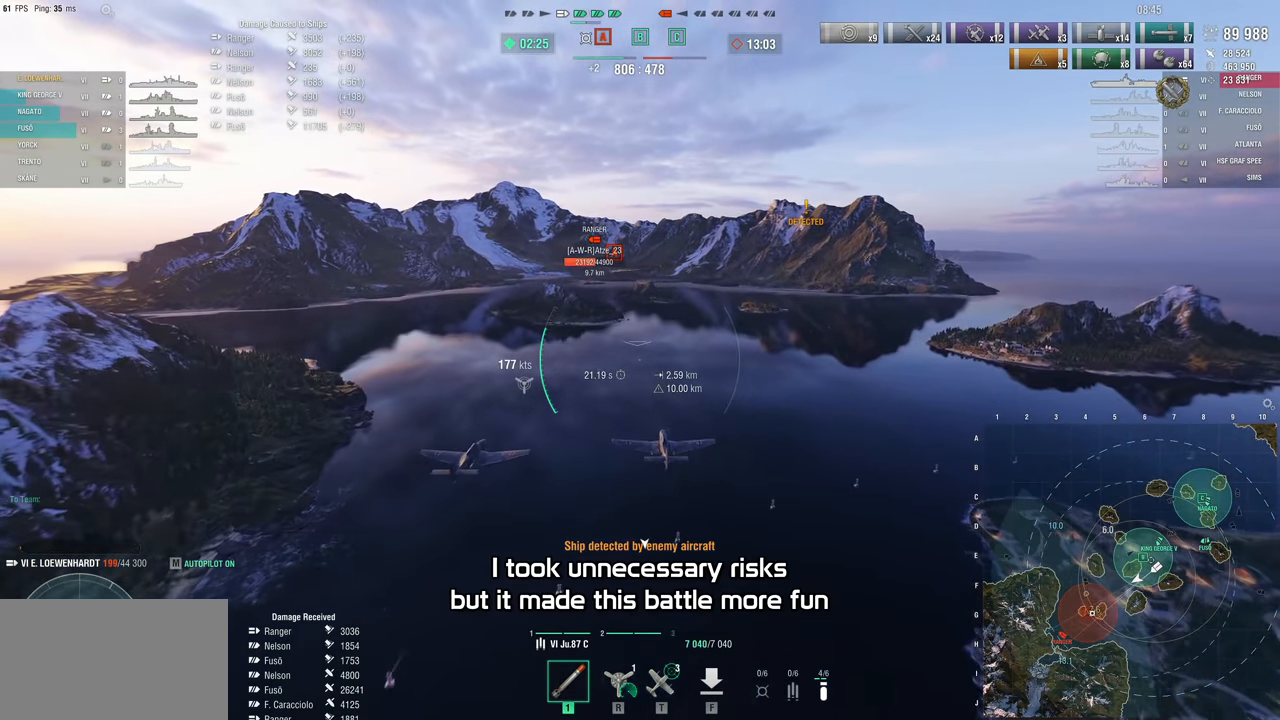
{"keys": ["w"], "mouse": [], "mouse_move": "still", "events": []}
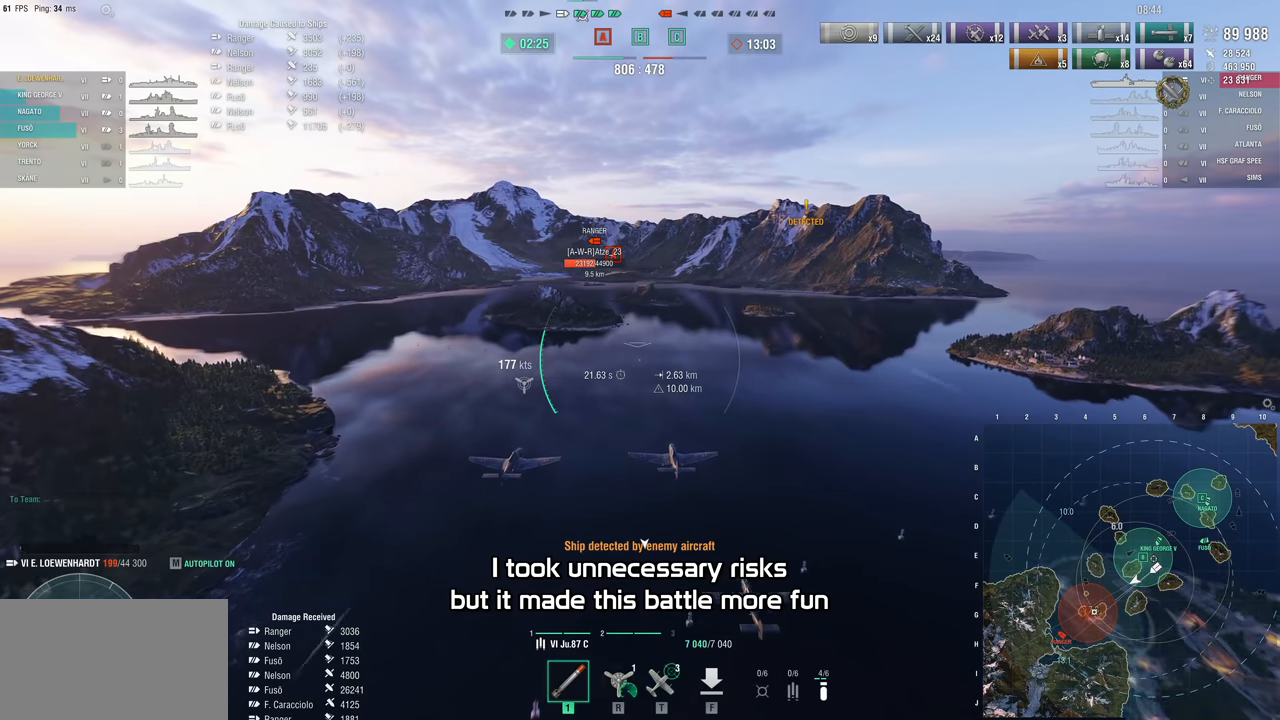
{"keys": ["w"], "mouse": [], "mouse_move": "still", "events": [[250, "t", "down"], [333, "t", "up"]]}
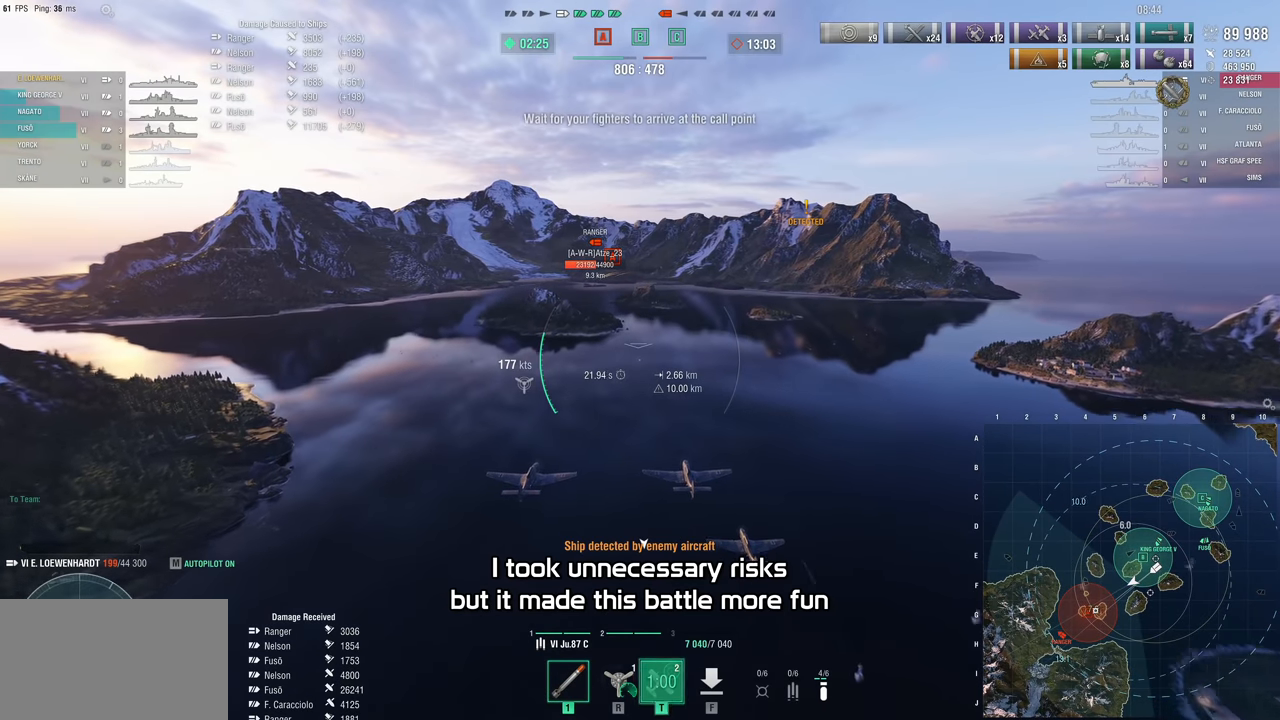
{"keys": ["w"], "mouse": [], "mouse_move": "still", "events": []}
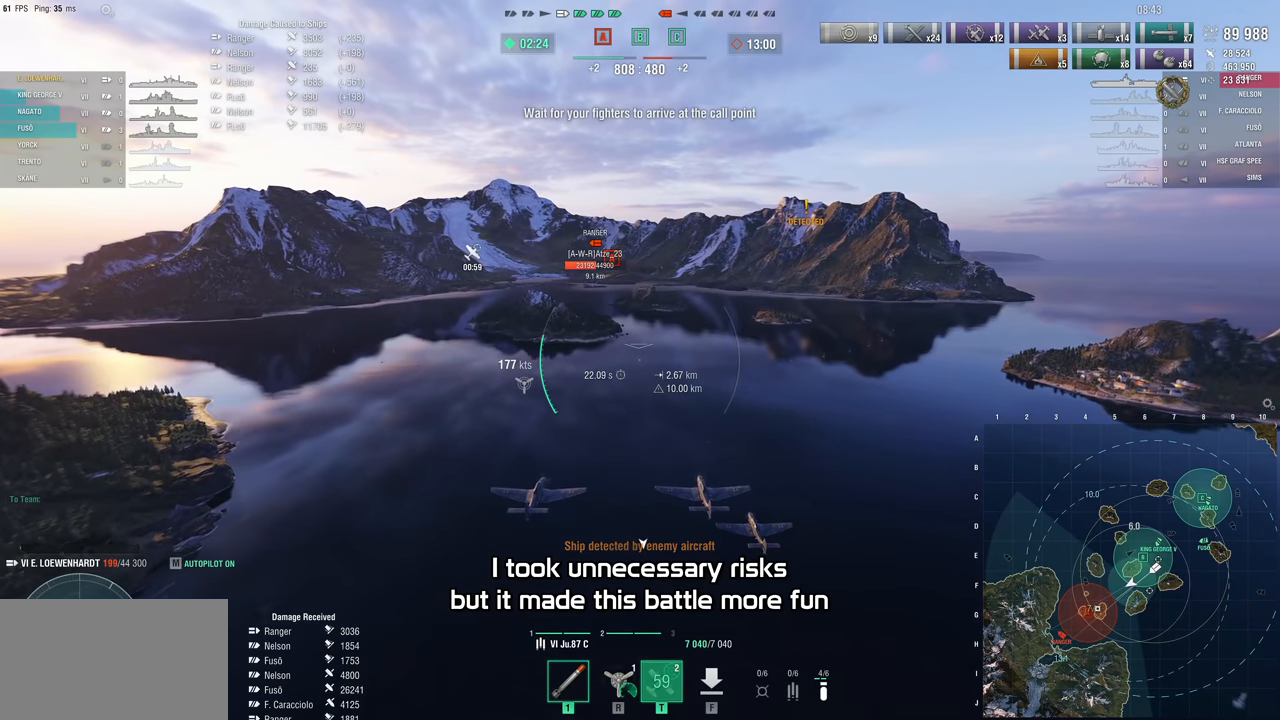
{"keys": ["w"], "mouse": [], "mouse_move": "still", "events": []}
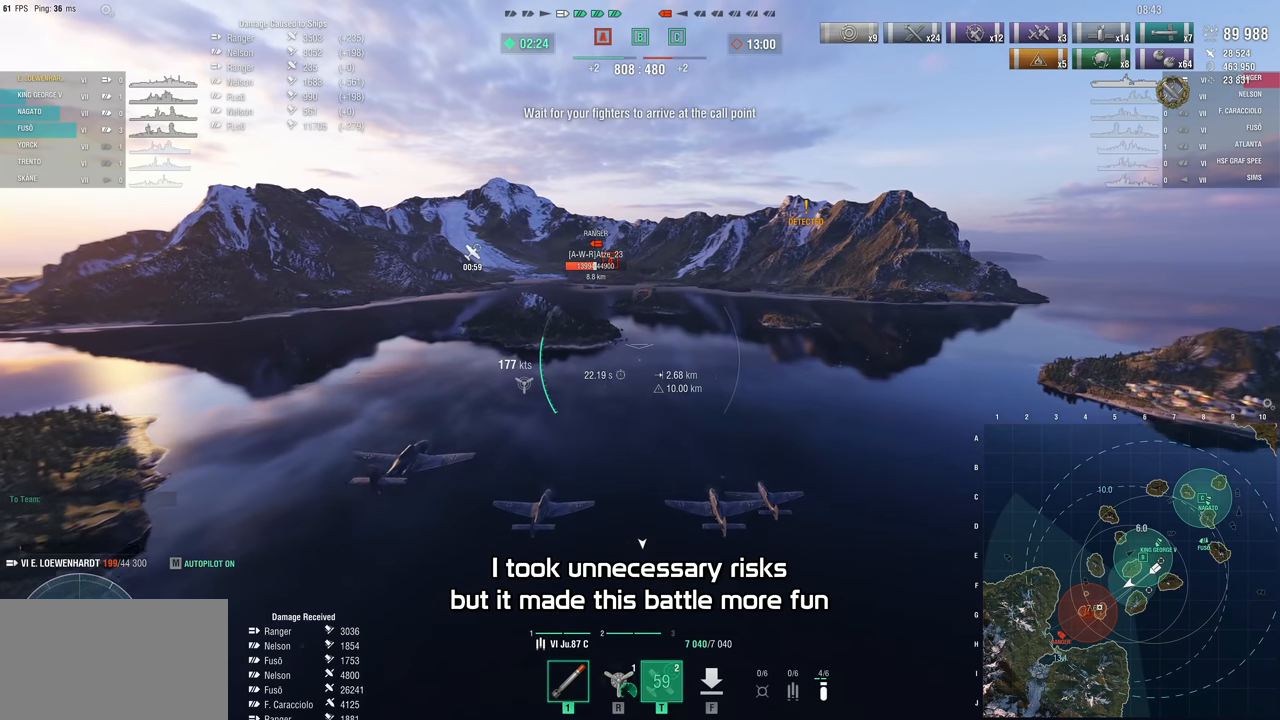
{"keys": ["w"], "mouse": [], "mouse_move": "still", "events": []}
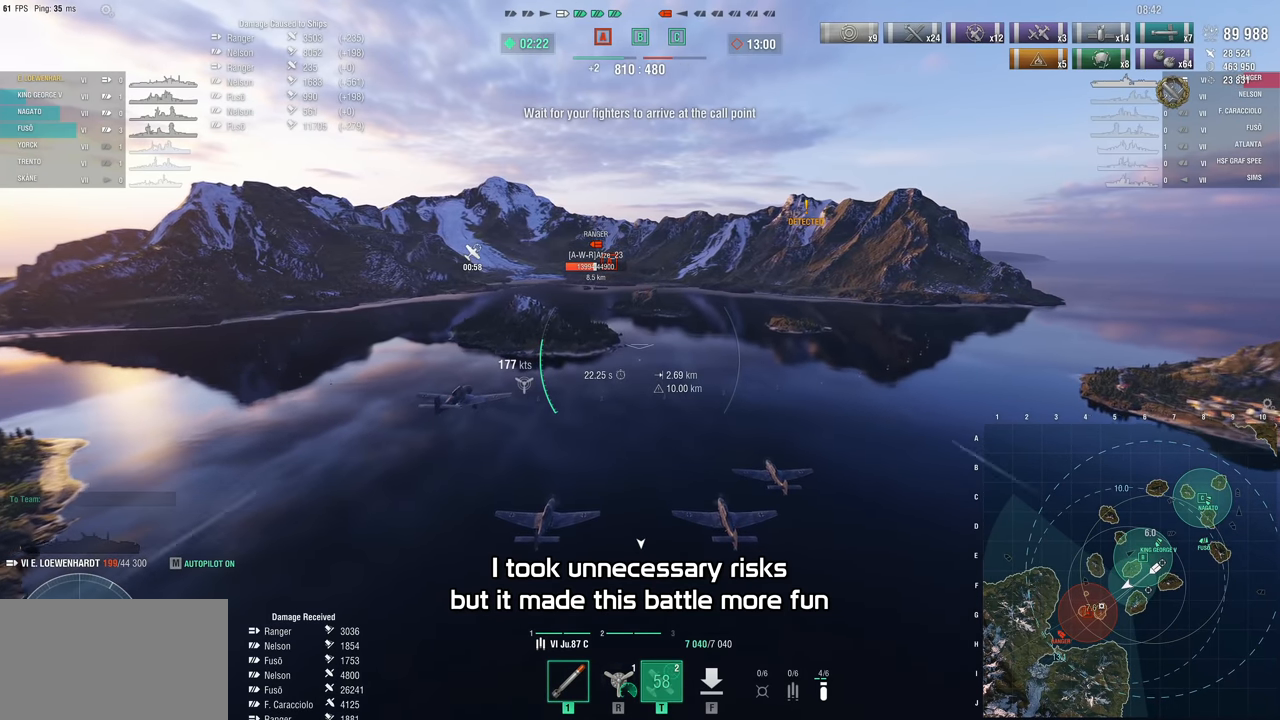
{"keys": ["w"], "mouse": [], "mouse_move": "still", "events": []}
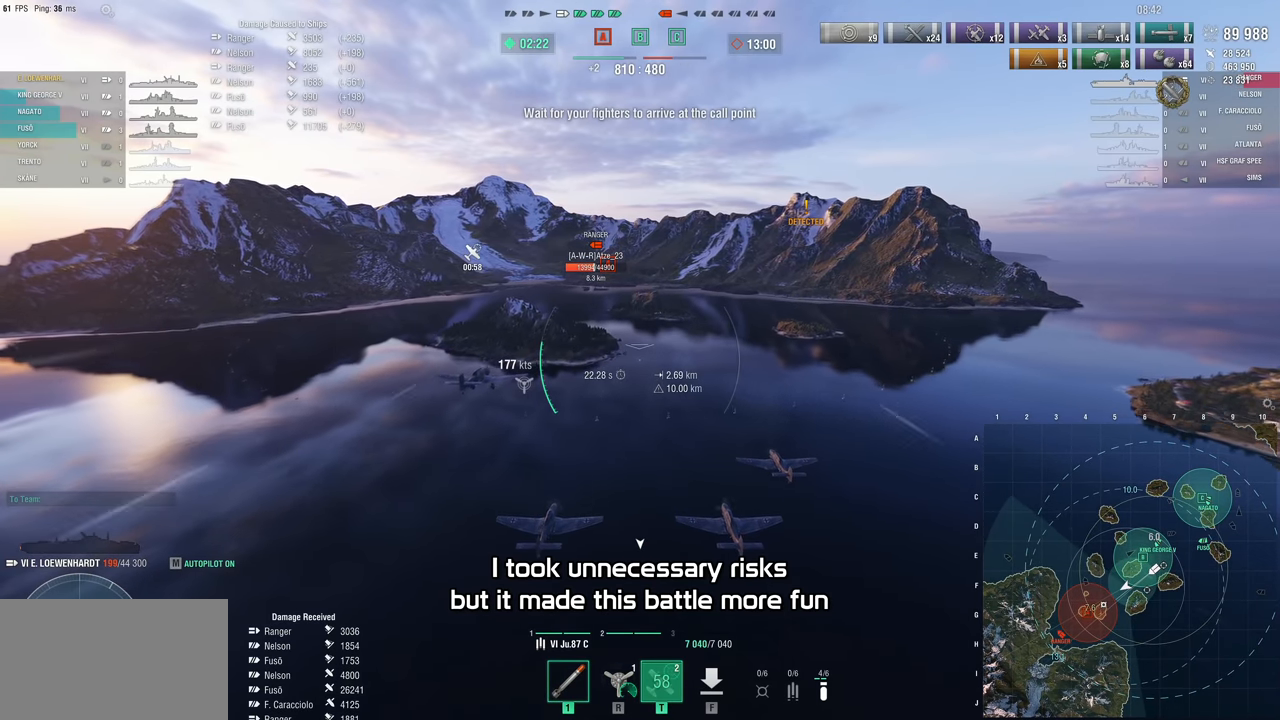
{"keys": ["w"], "mouse": [], "mouse_move": "still", "events": []}
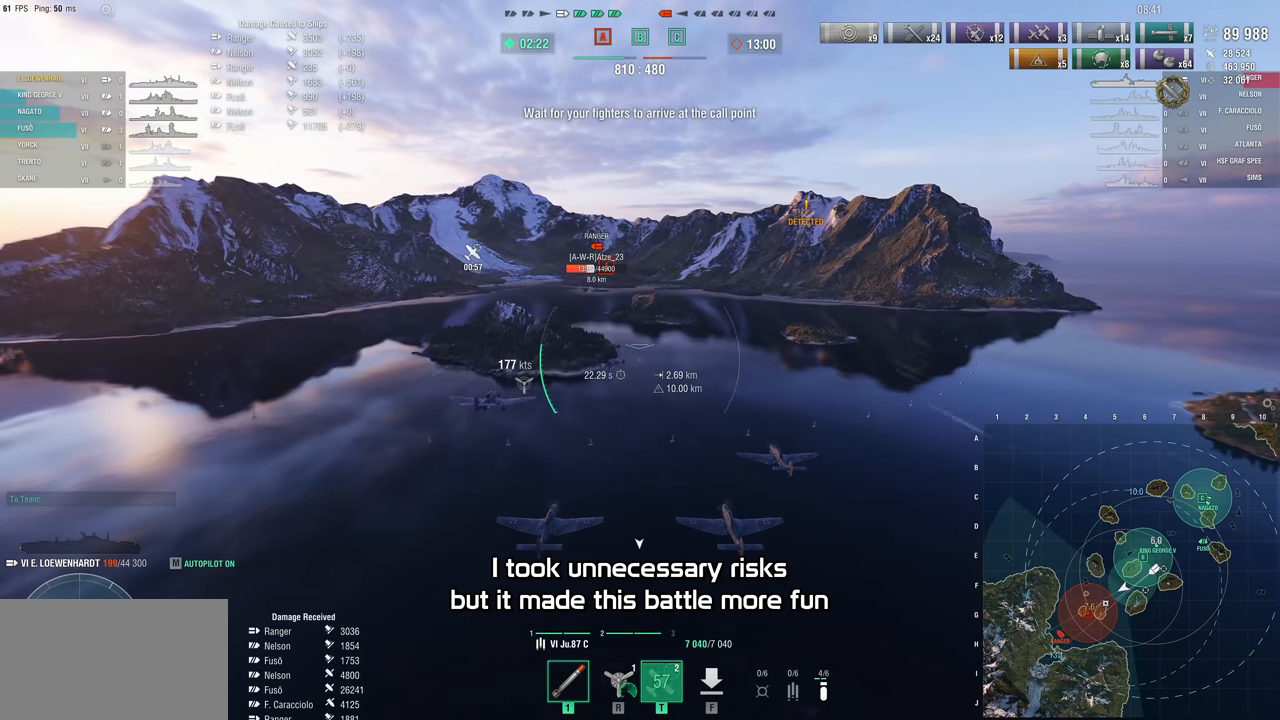
{"keys": ["w"], "mouse": [], "mouse_move": "still", "events": []}
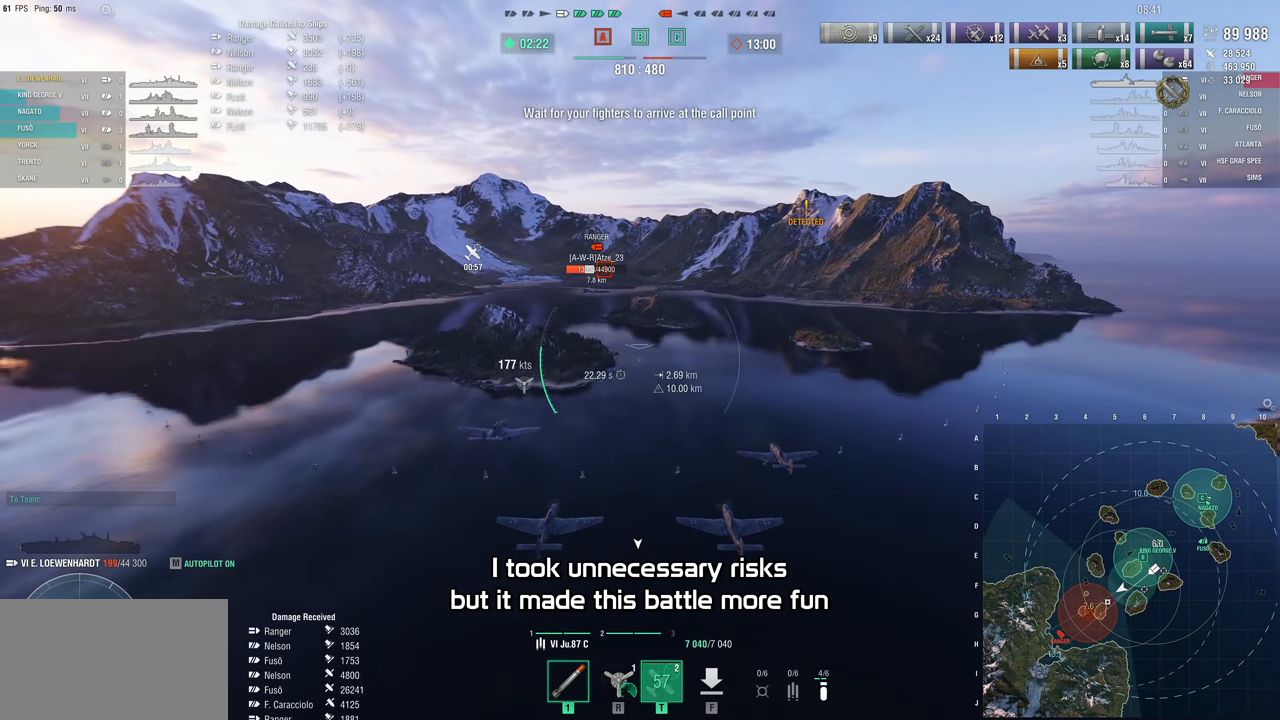
{"keys": ["w"], "mouse": [], "mouse_move": "still", "events": []}
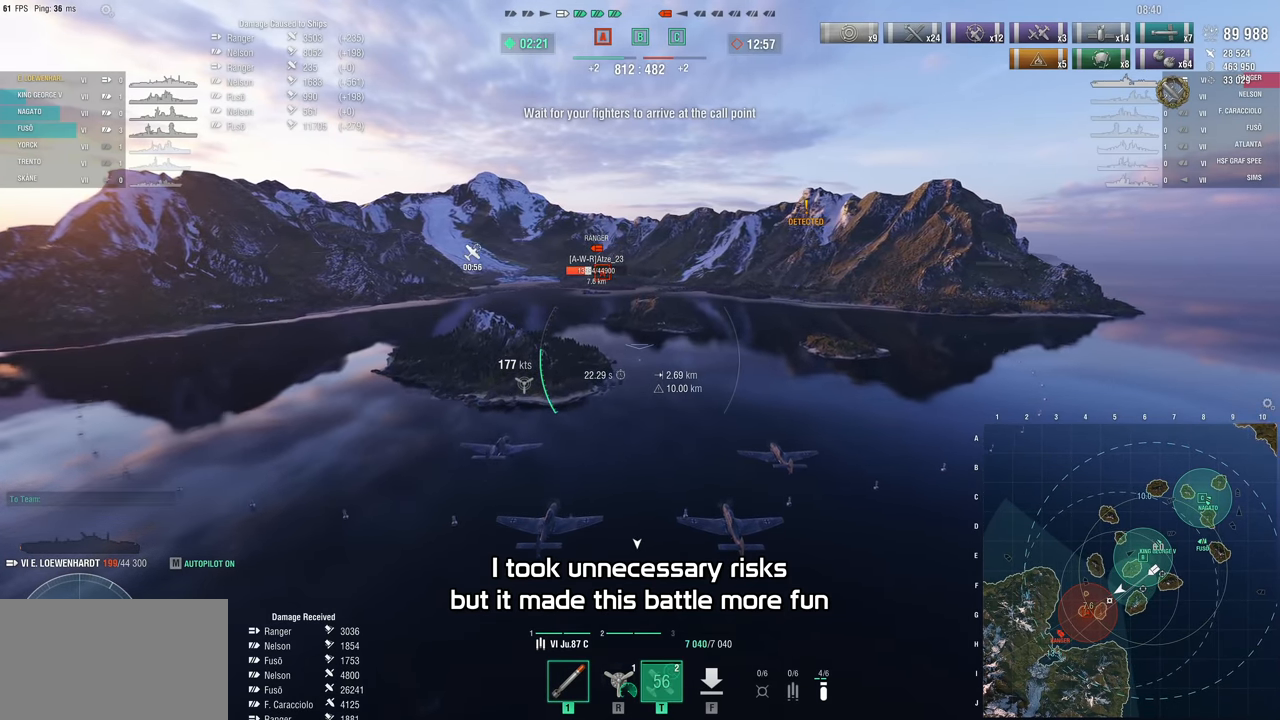
{"keys": ["w"], "mouse": [], "mouse_move": "still", "events": []}
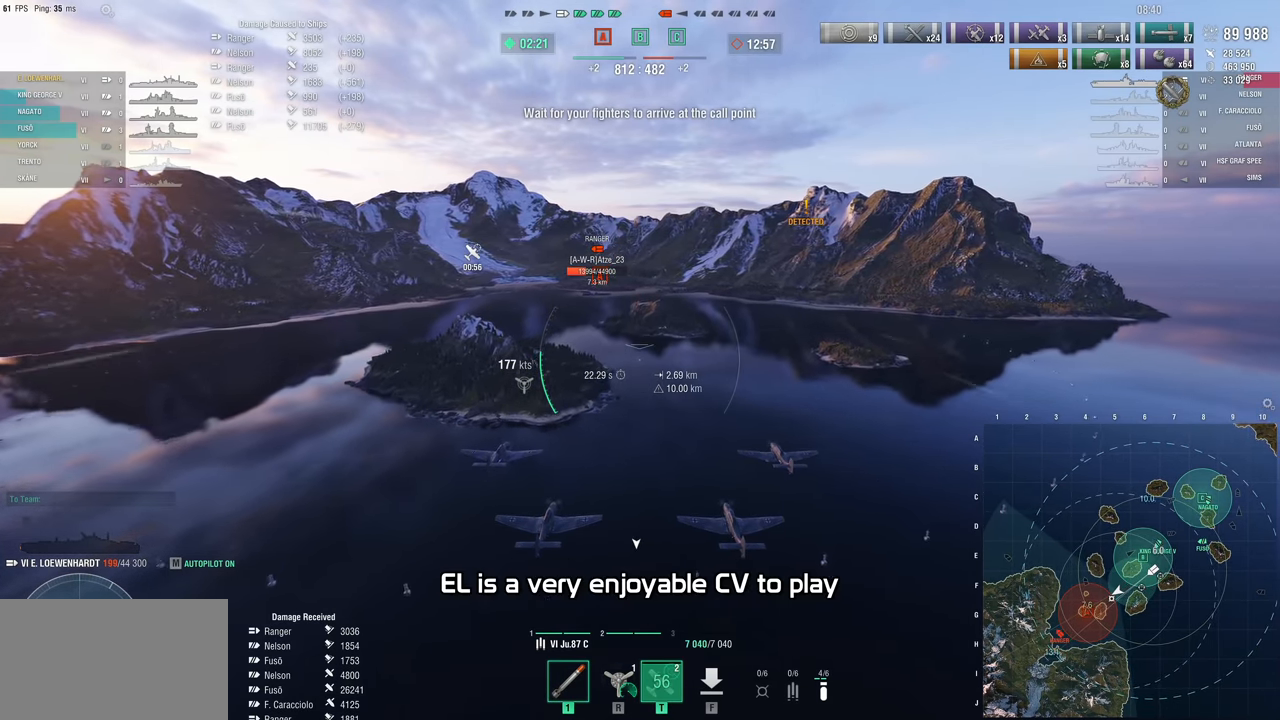
{"keys": ["w"], "mouse": [], "mouse_move": "still", "events": []}
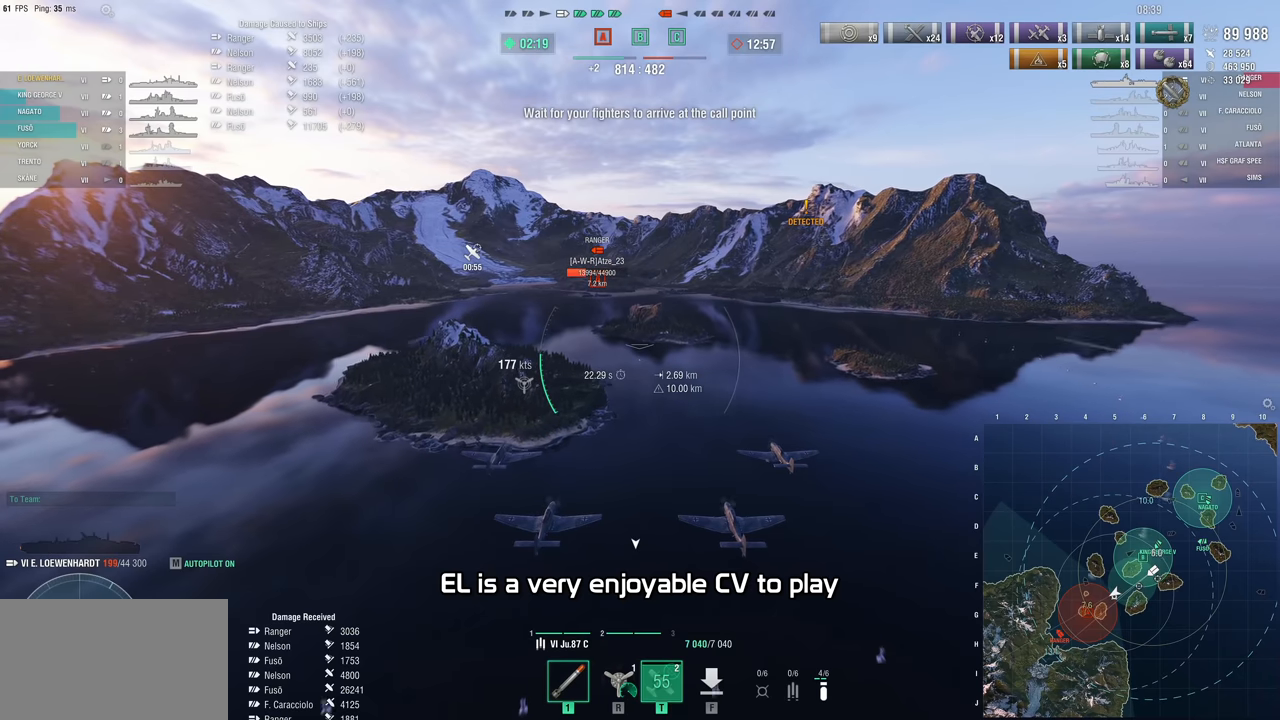
{"keys": ["w"], "mouse": [], "mouse_move": "still", "events": []}
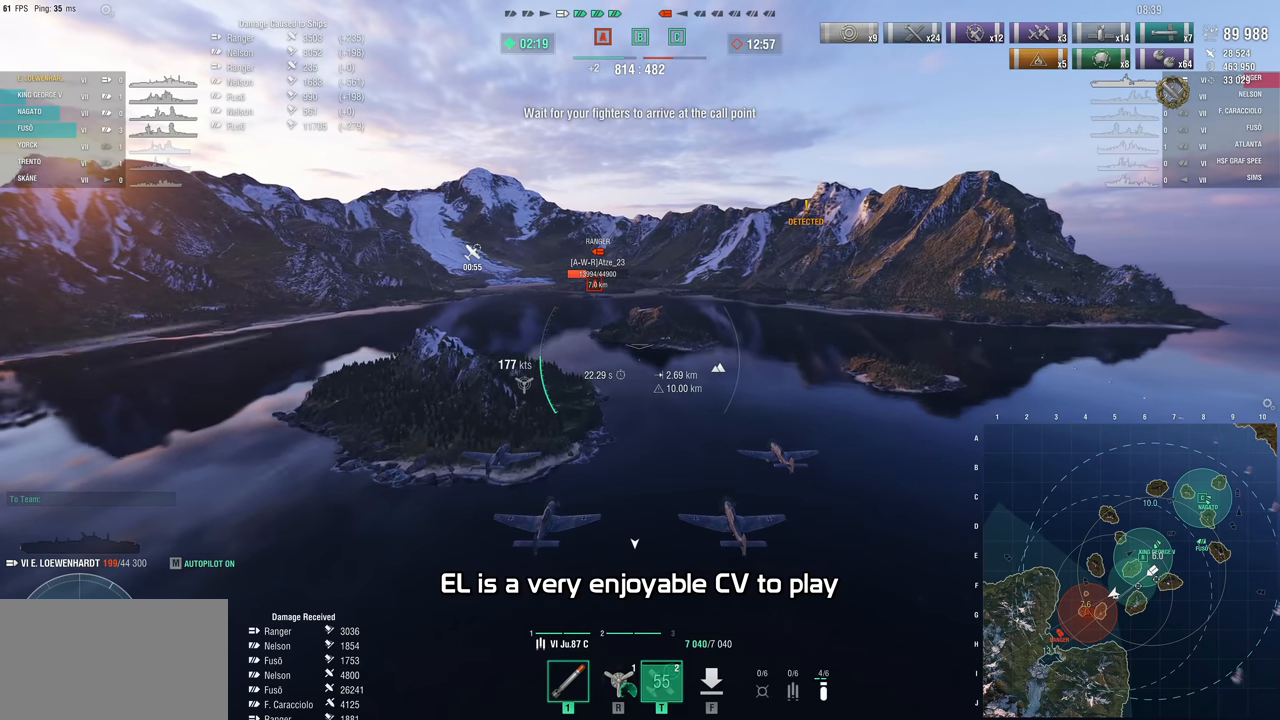
{"keys": ["w"], "mouse": [], "mouse_move": "still", "events": []}
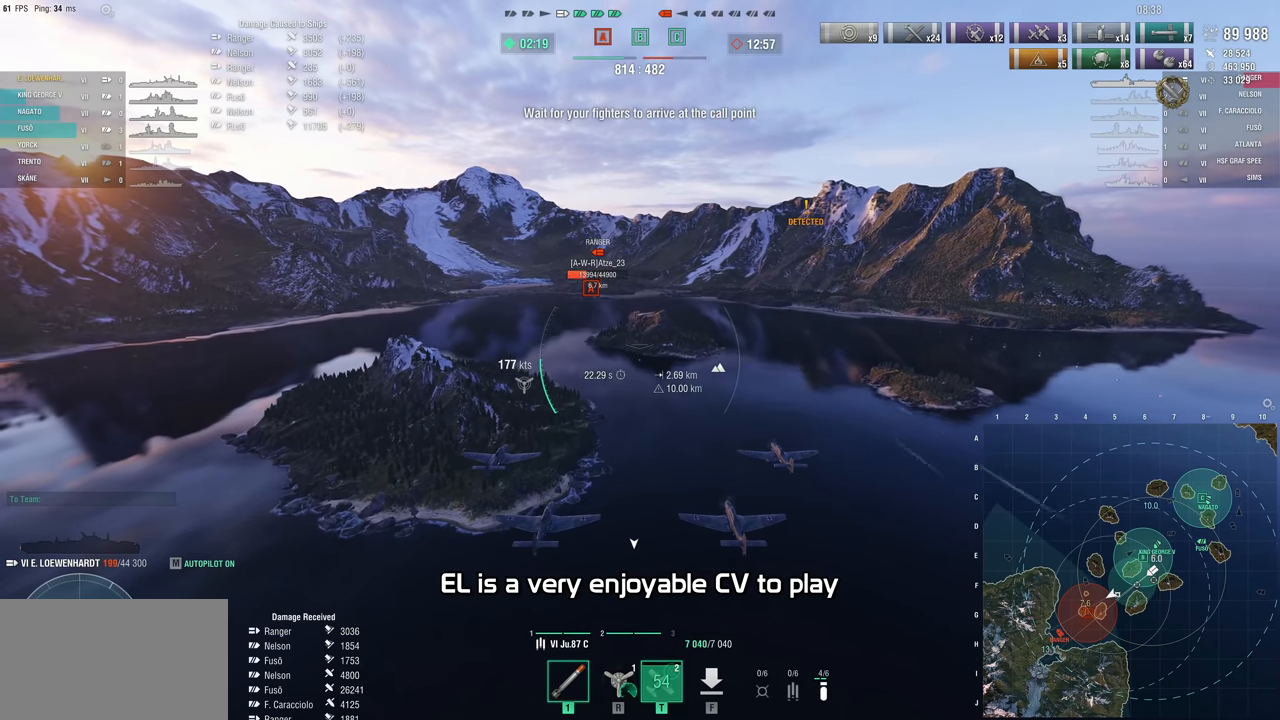
{"keys": ["w"], "mouse": [], "mouse_move": "still", "events": []}
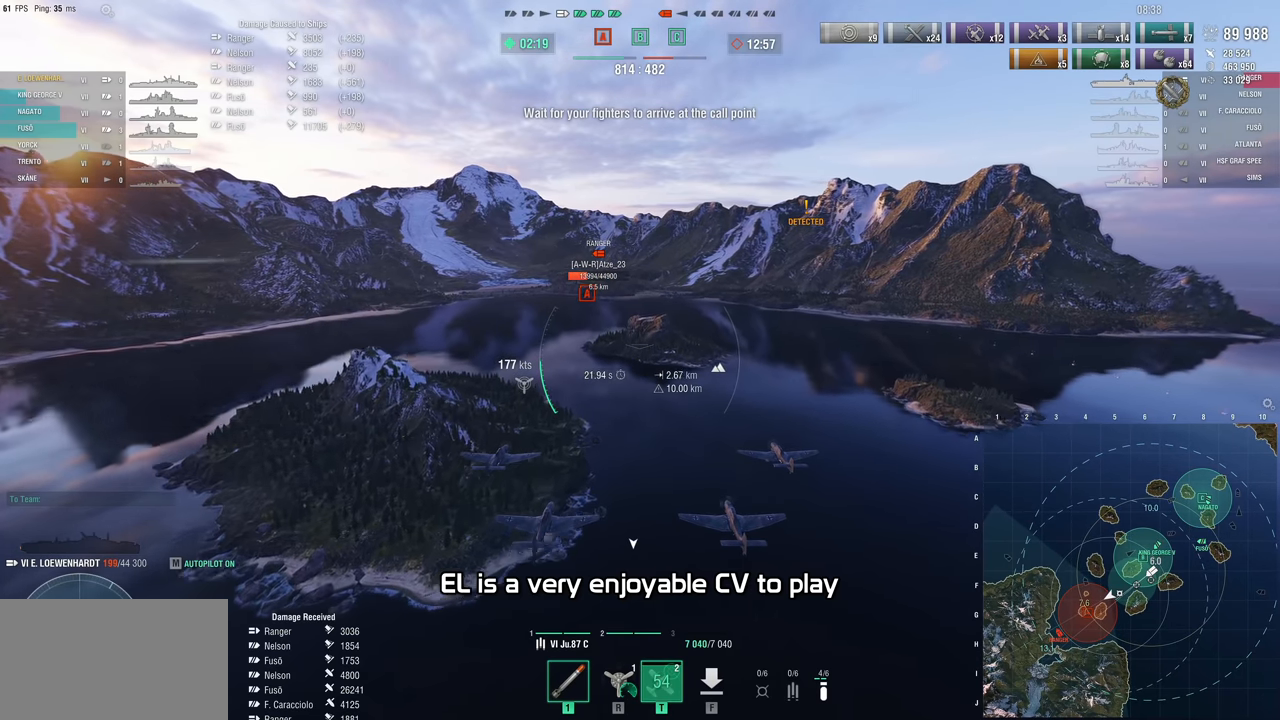
{"keys": ["w"], "mouse": [], "mouse_move": "still", "events": []}
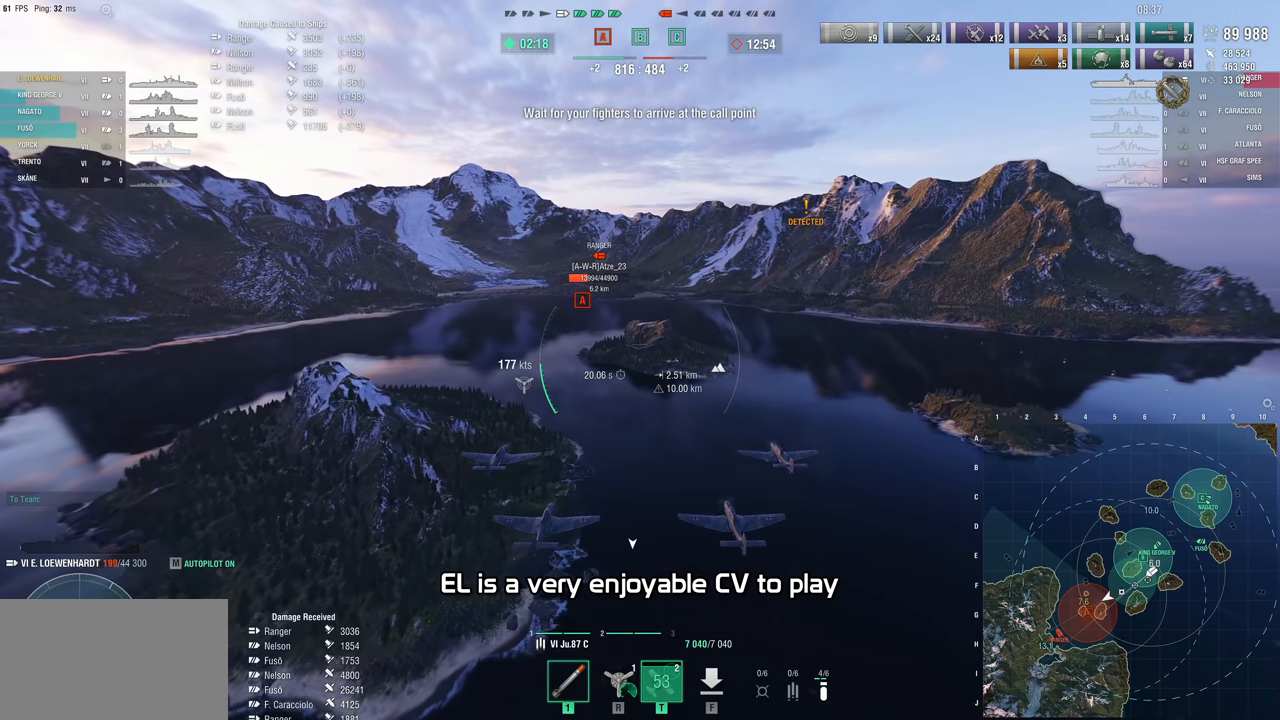
{"keys": ["w"], "mouse": [], "mouse_move": "still", "events": []}
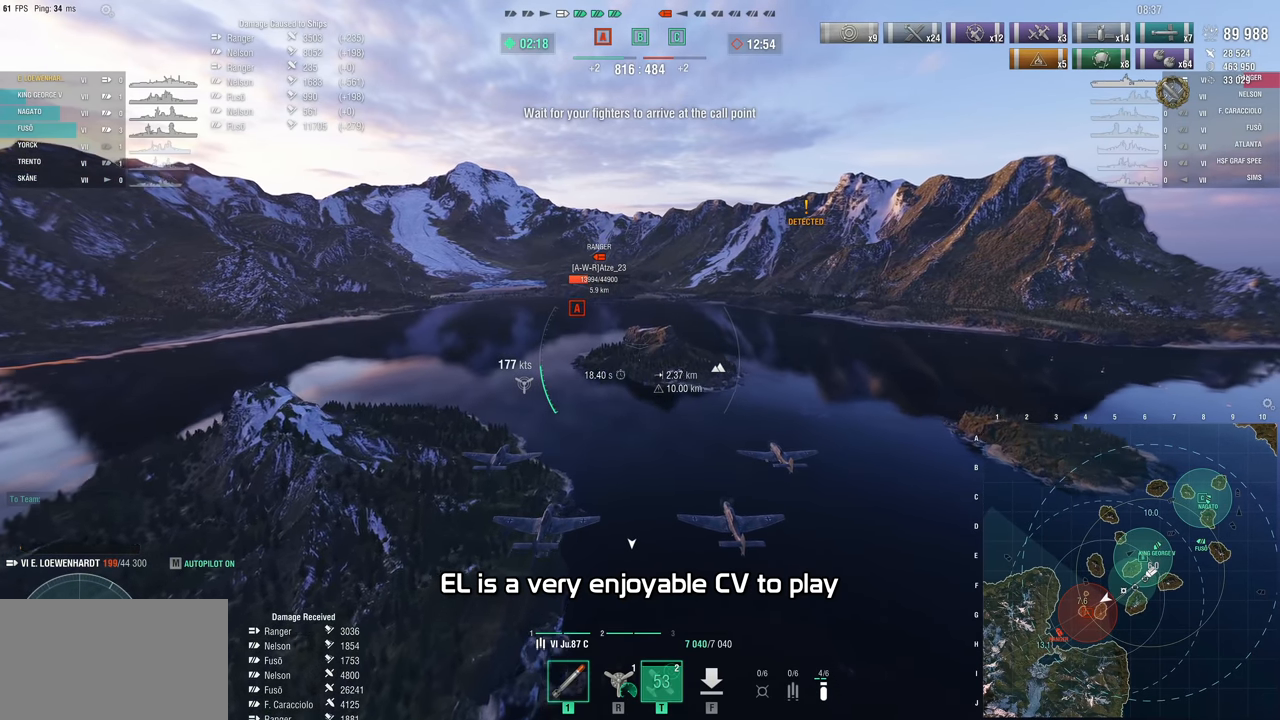
{"keys": ["w"], "mouse": [], "mouse_move": "still", "events": []}
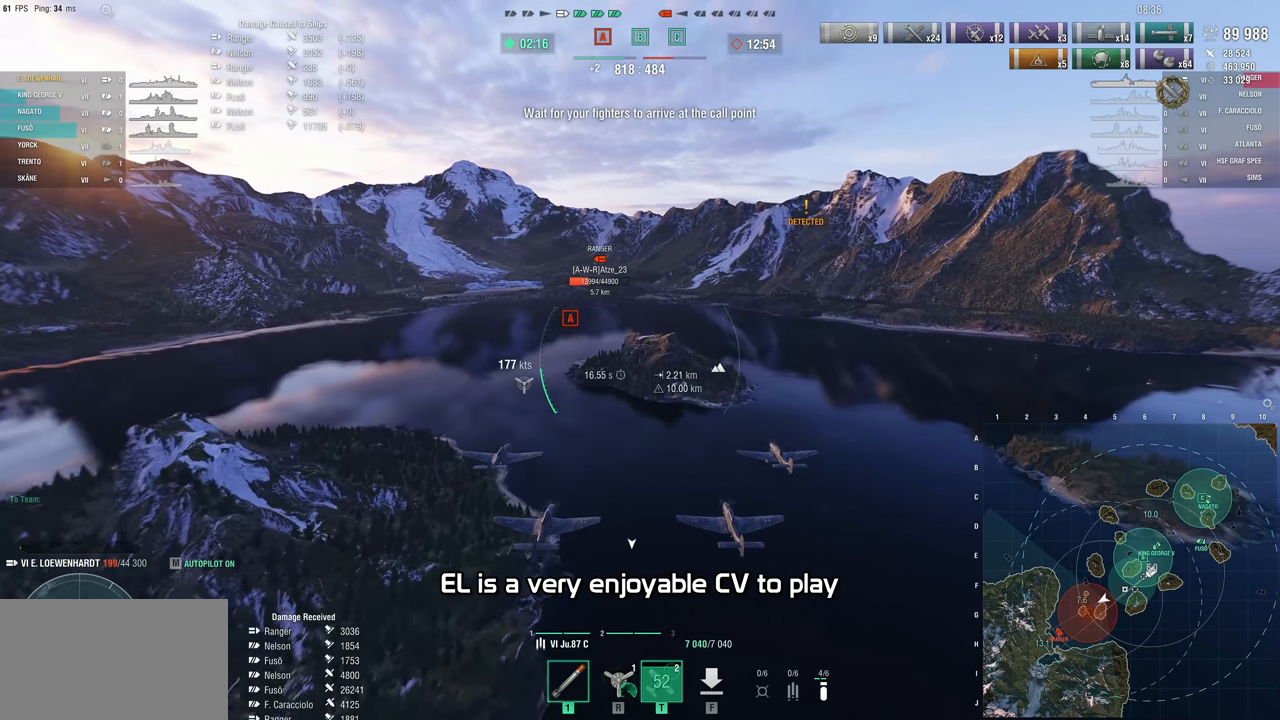
{"keys": ["w"], "mouse": [], "mouse_move": "still", "events": []}
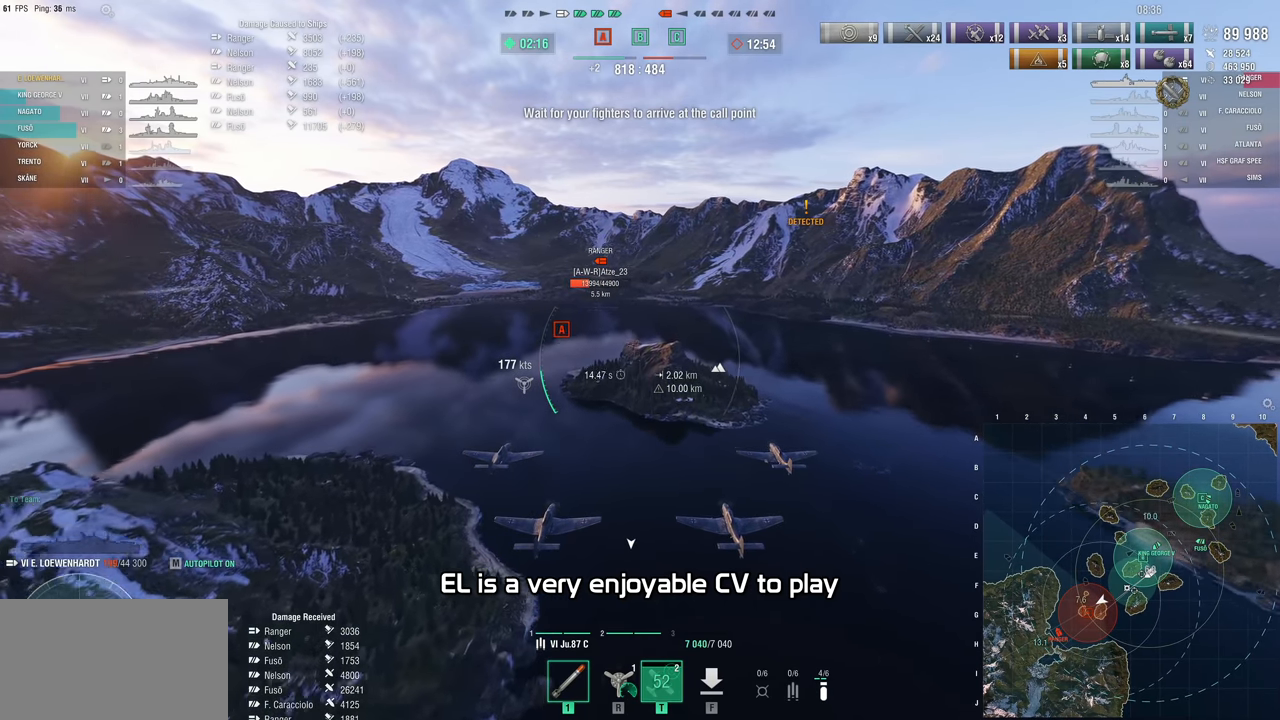
{"keys": ["w"], "mouse": [], "mouse_move": "still", "events": []}
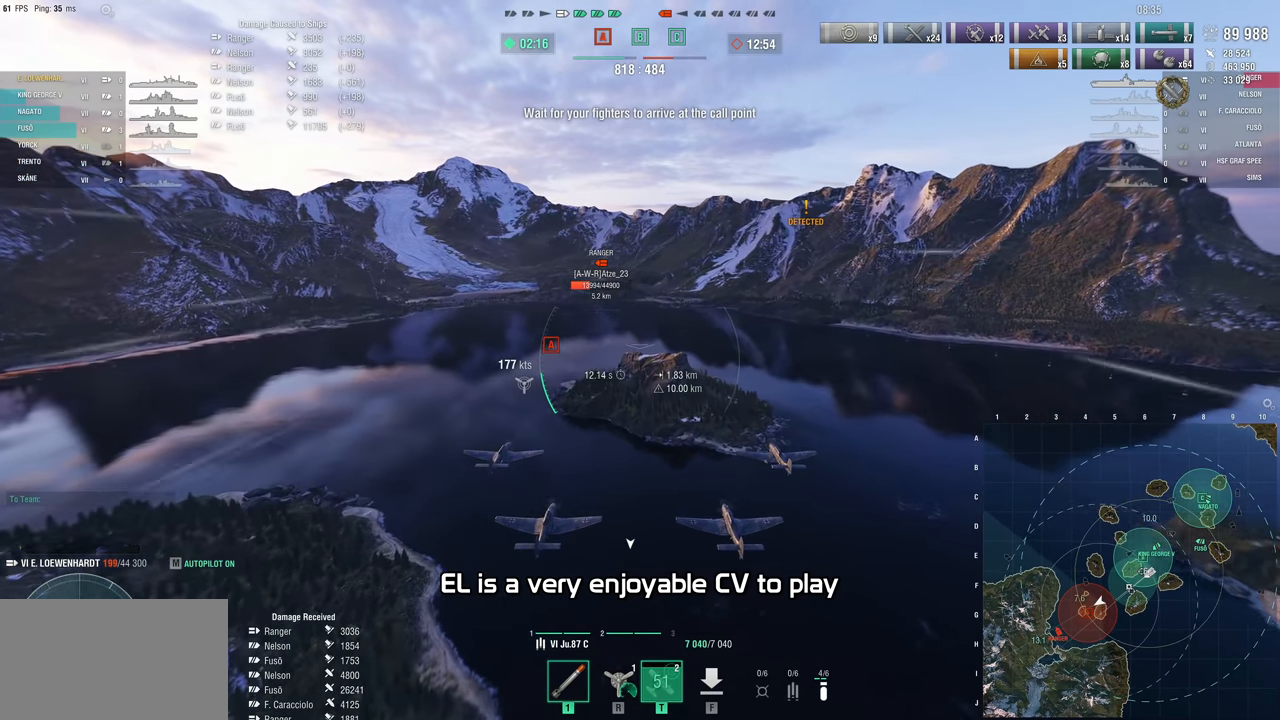
{"keys": ["w"], "mouse": [], "mouse_move": "still", "events": []}
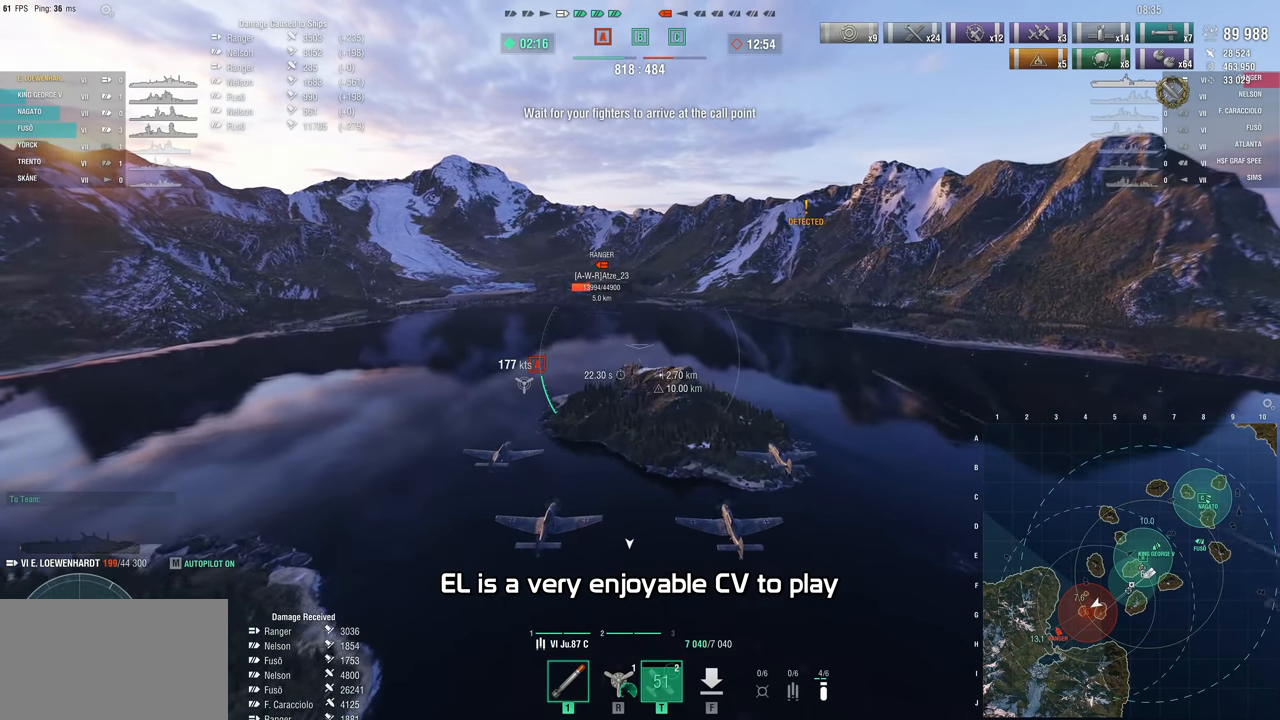
{"keys": ["w"], "mouse": [], "mouse_move": "still", "events": []}
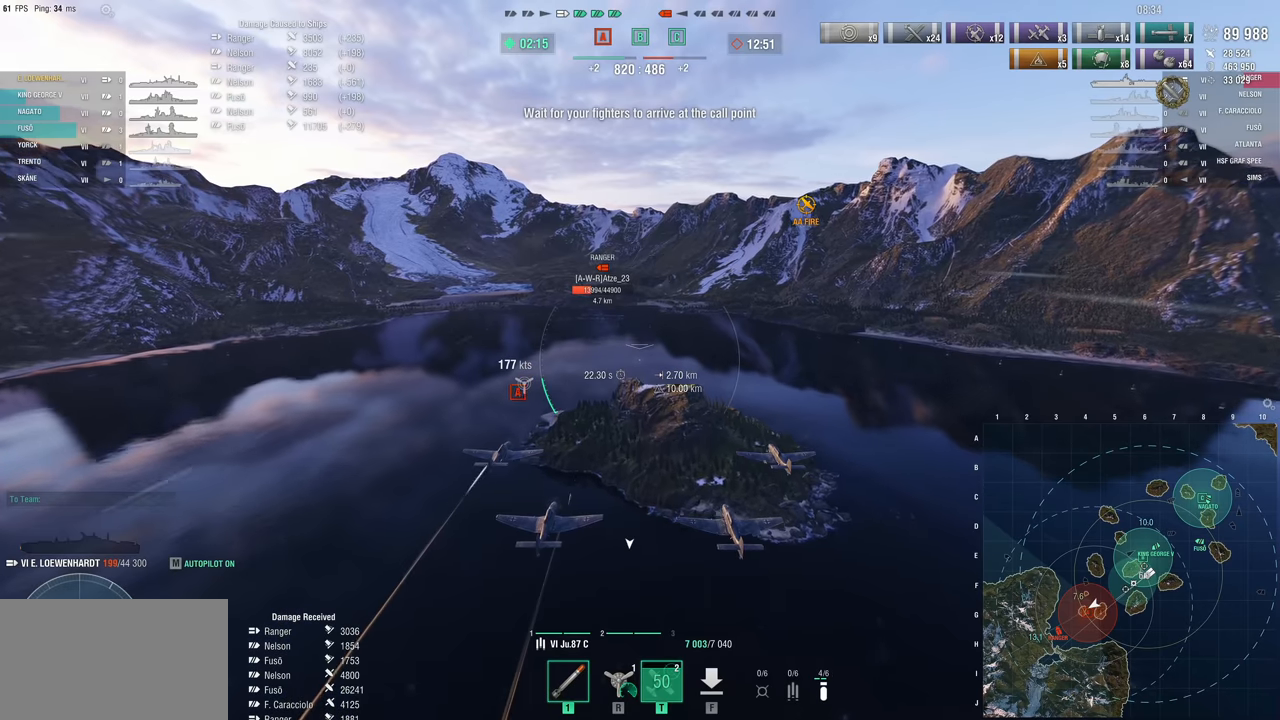
{"keys": ["w"], "mouse": [], "mouse_move": "still", "events": []}
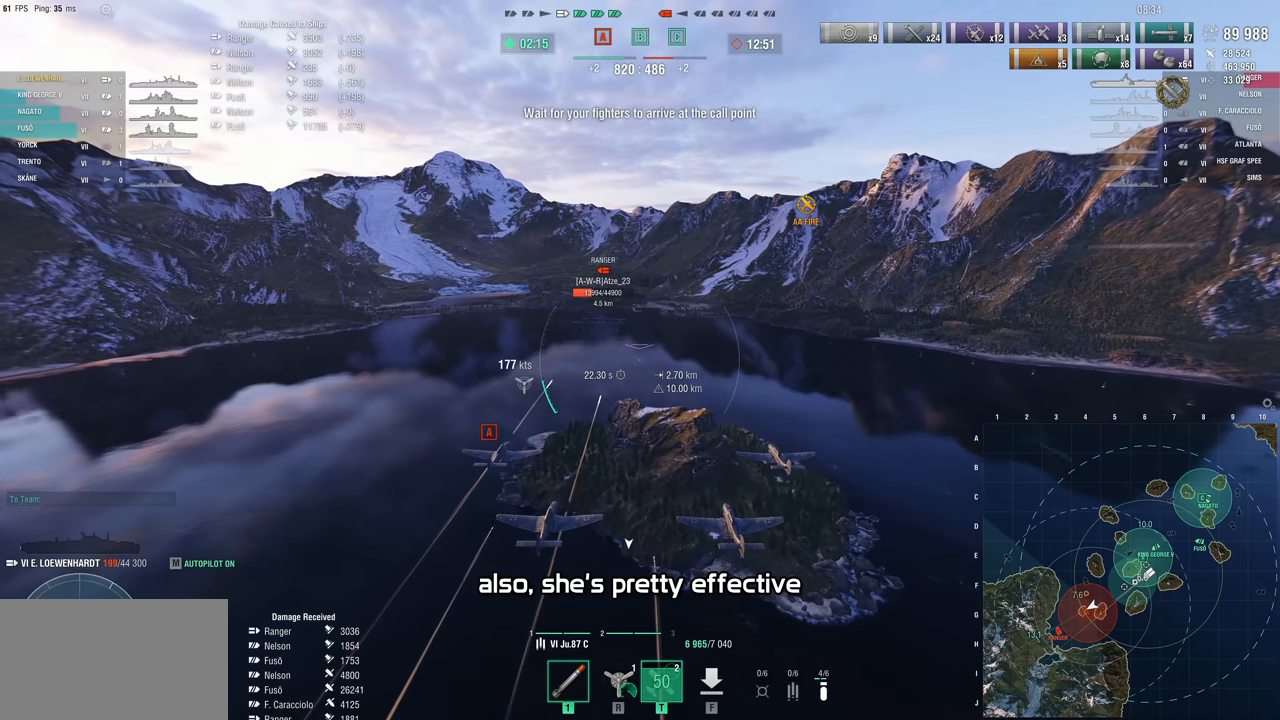
{"keys": ["w"], "mouse": [], "mouse_move": "still", "events": []}
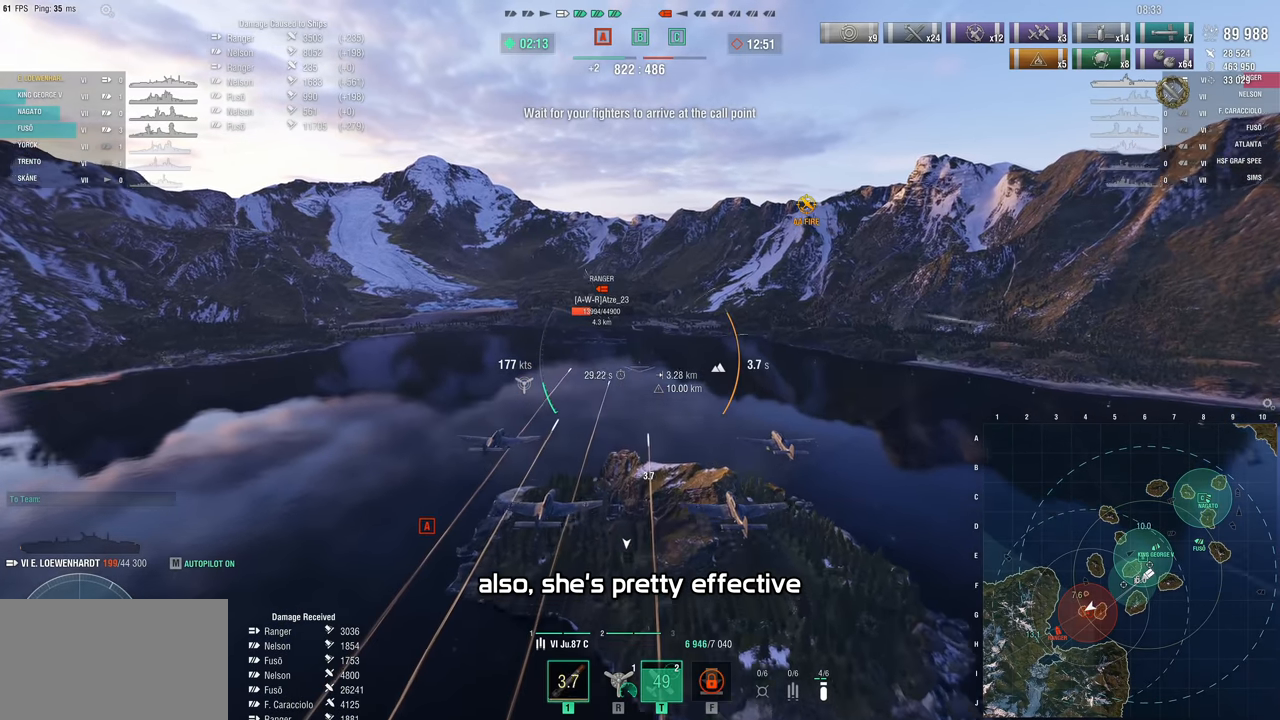
{"keys": ["w"], "mouse": [], "mouse_move": "still", "events": []}
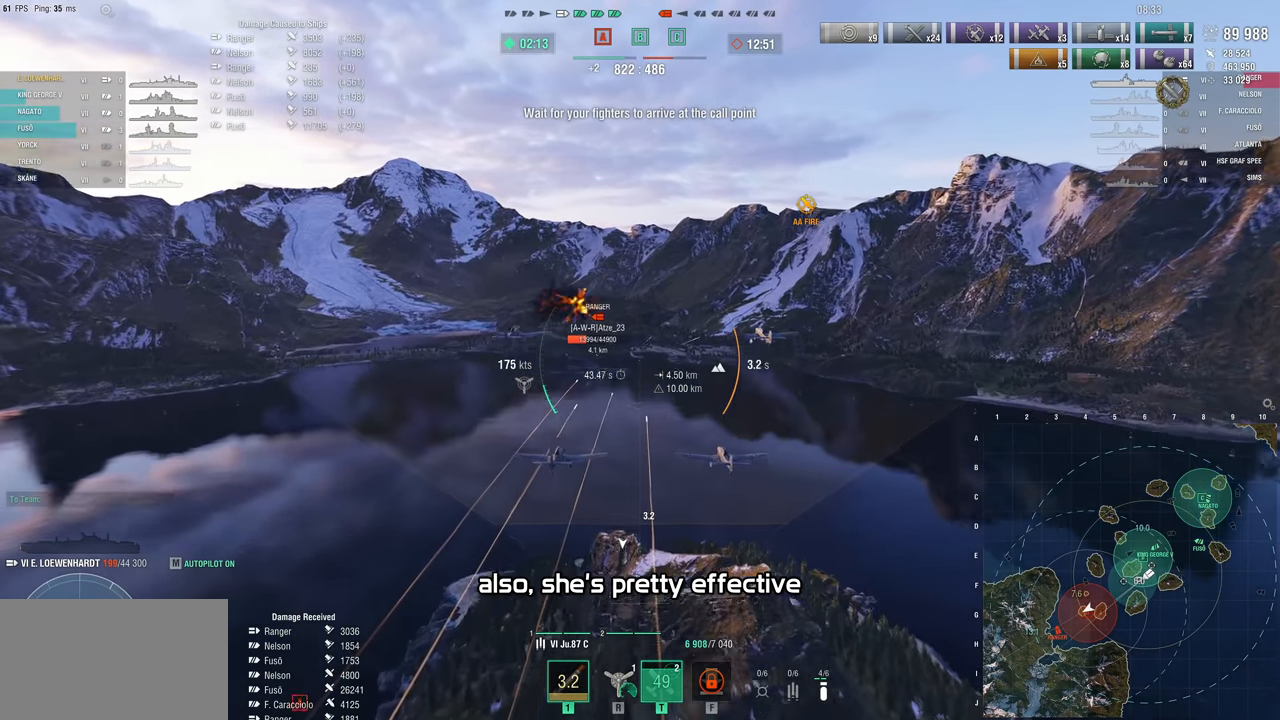
{"keys": ["w"], "mouse": [], "mouse_move": "still", "events": []}